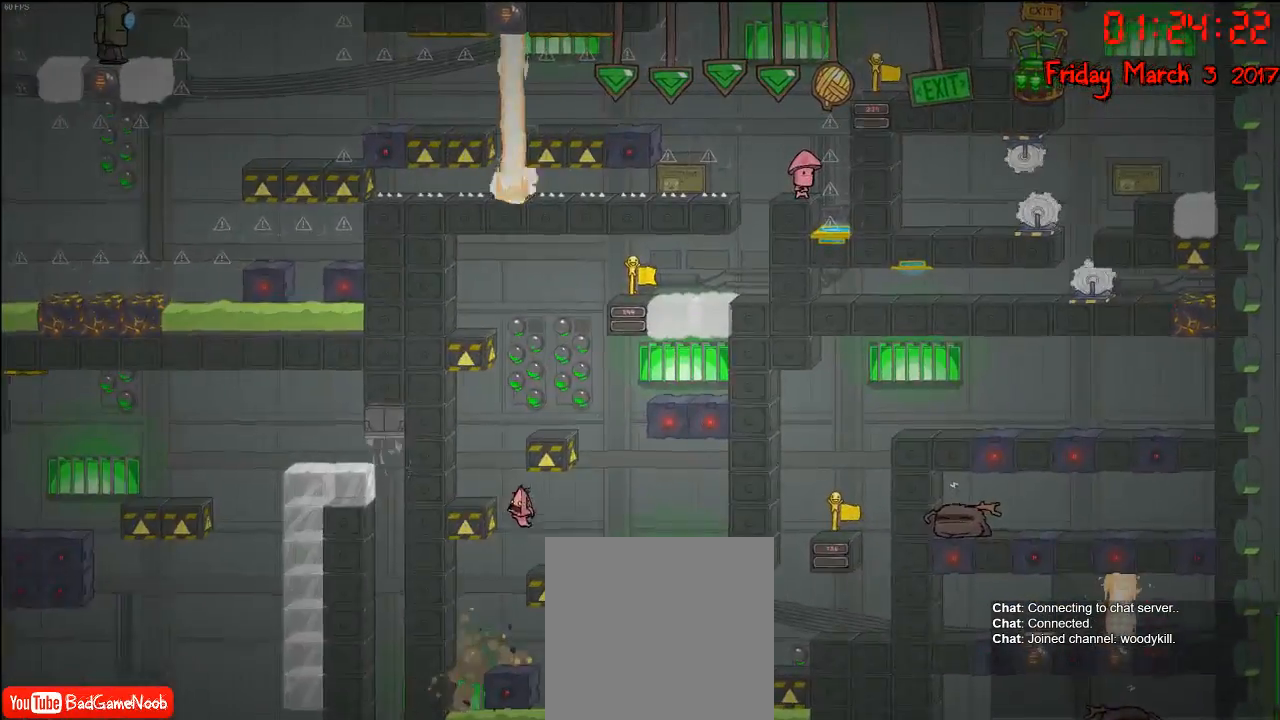
Gameplay with a controller (Xbox layout); each line is a JSON object with the inputs held at the frame after it. "events" lists button and stick changes between this image and that frame as [ms after this image, input, new state], when the widget could be followed in between.
{"buttons": [], "left_stick": "center", "right_stick": "center", "events": [[50, "A", "down"], [183, "A", "up"], [483, "left_stick", "center"]]}
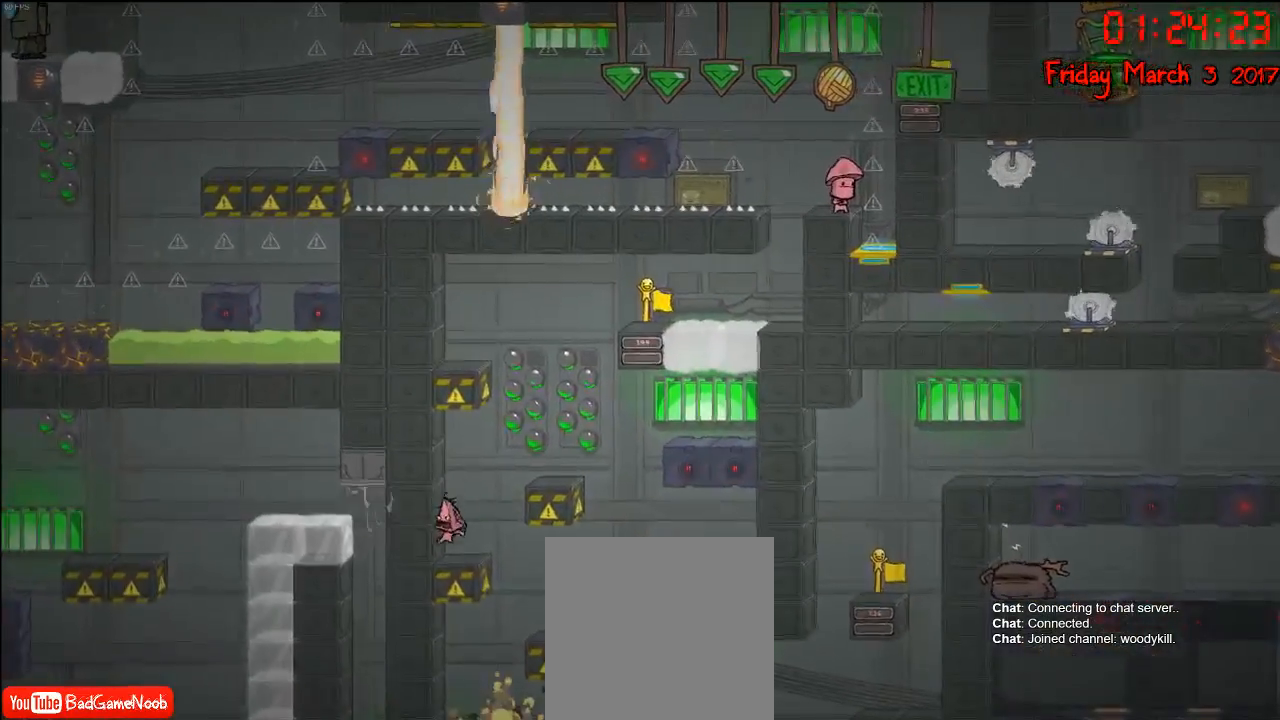
{"buttons": [], "left_stick": "right", "right_stick": "center", "events": [[133, "left_stick", "right"], [150, "A", "down"], [250, "A", "up"], [300, "A", "down"], [433, "A", "up"]]}
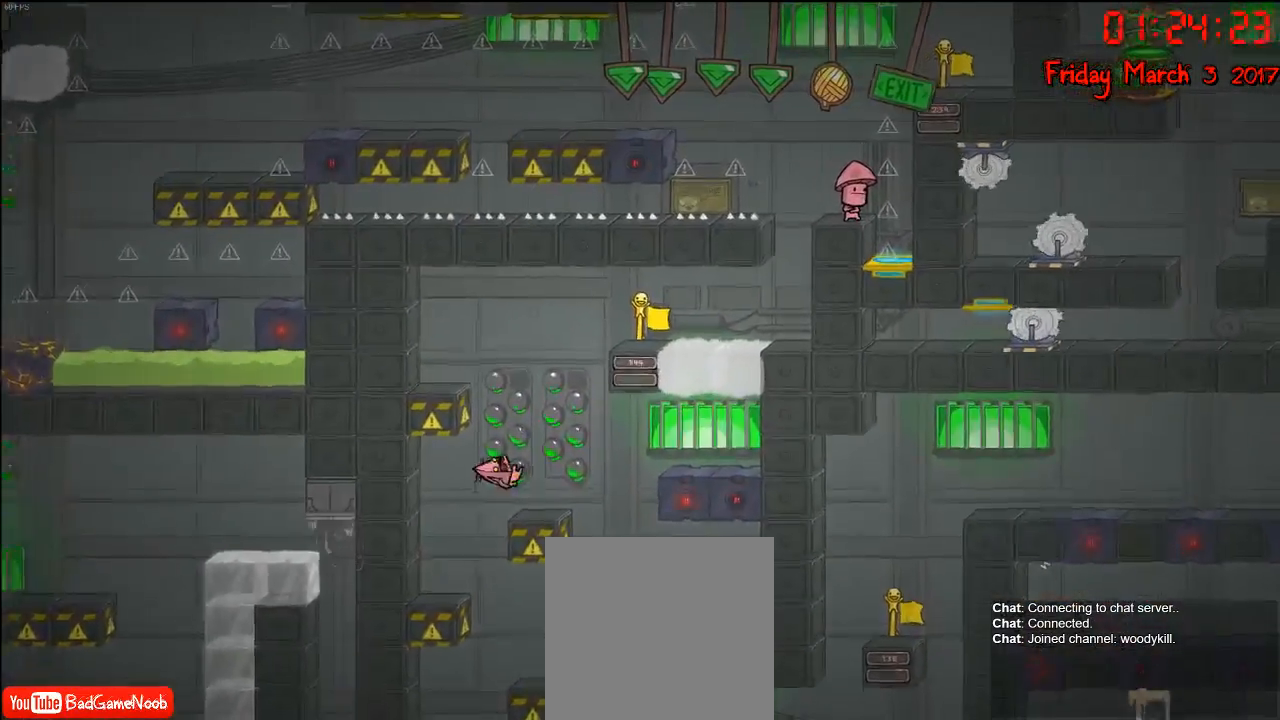
{"buttons": ["A"], "left_stick": "right", "right_stick": "center", "events": [[133, "left_stick", "center"], [267, "left_stick", "right"], [383, "A", "down"]]}
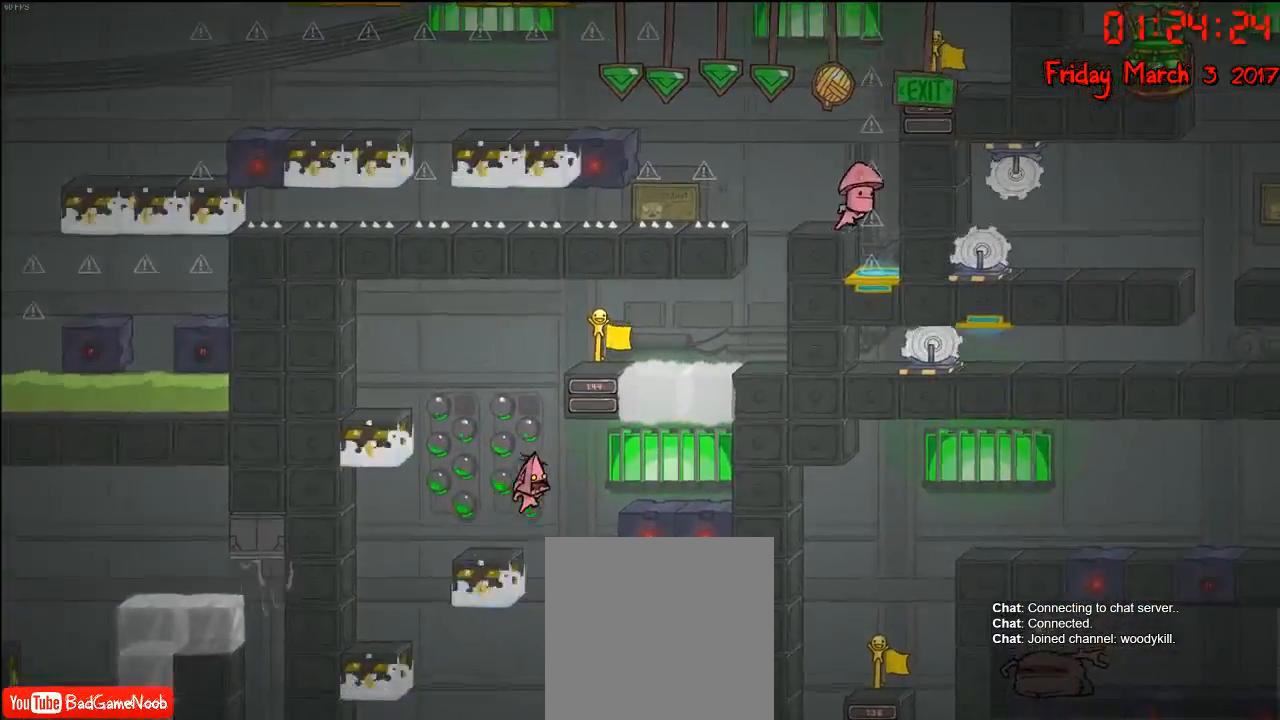
{"buttons": [], "left_stick": "right", "right_stick": "center", "events": [[33, "A", "up"], [333, "A", "down"], [500, "A", "up"]]}
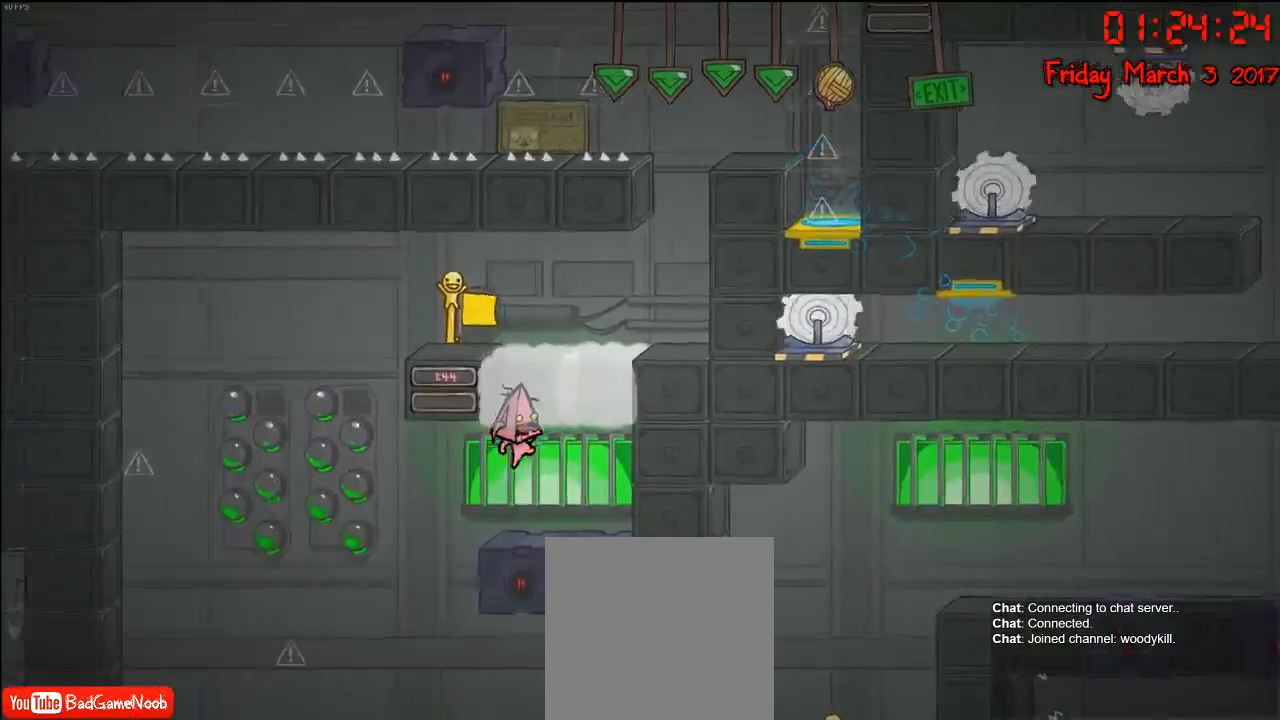
{"buttons": ["A"], "left_stick": "left", "right_stick": "center", "events": [[200, "left_stick", "center"], [400, "left_stick", "left"], [433, "A", "down"]]}
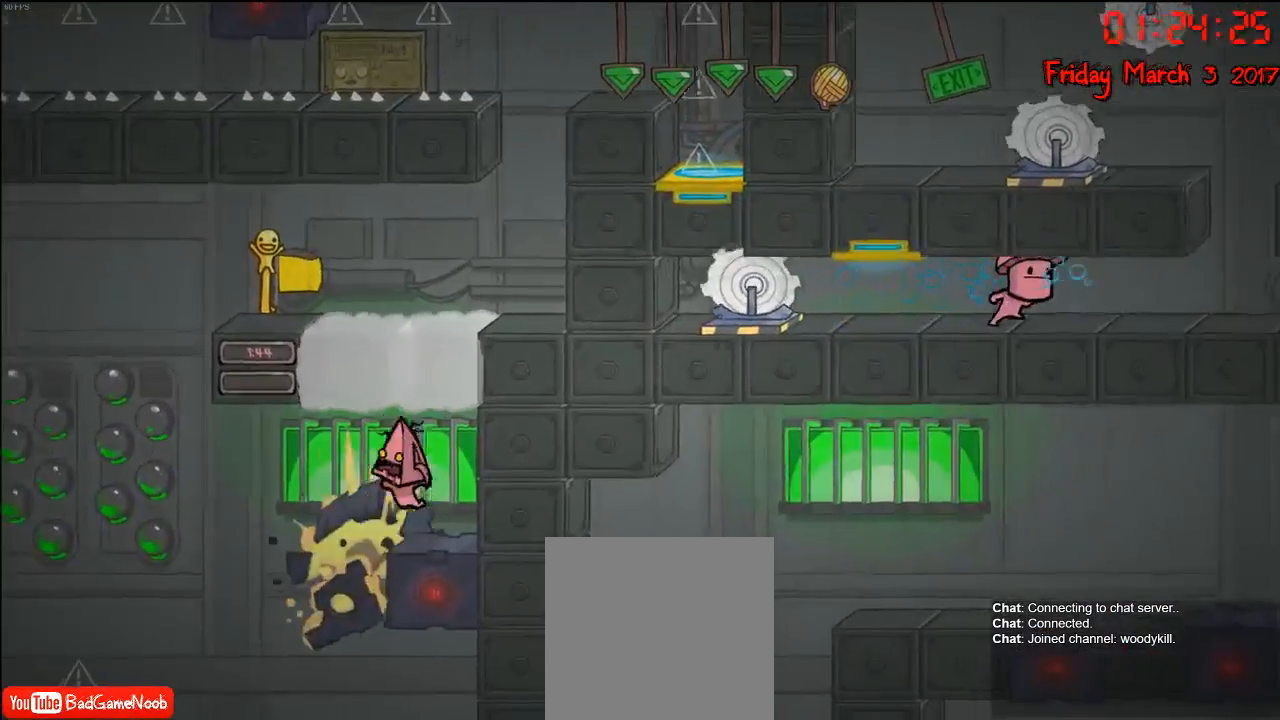
{"buttons": ["A"], "left_stick": "right", "right_stick": "center", "events": [[17, "left_stick", "center"], [117, "A", "up"], [217, "A", "down"], [283, "left_stick", "right"]]}
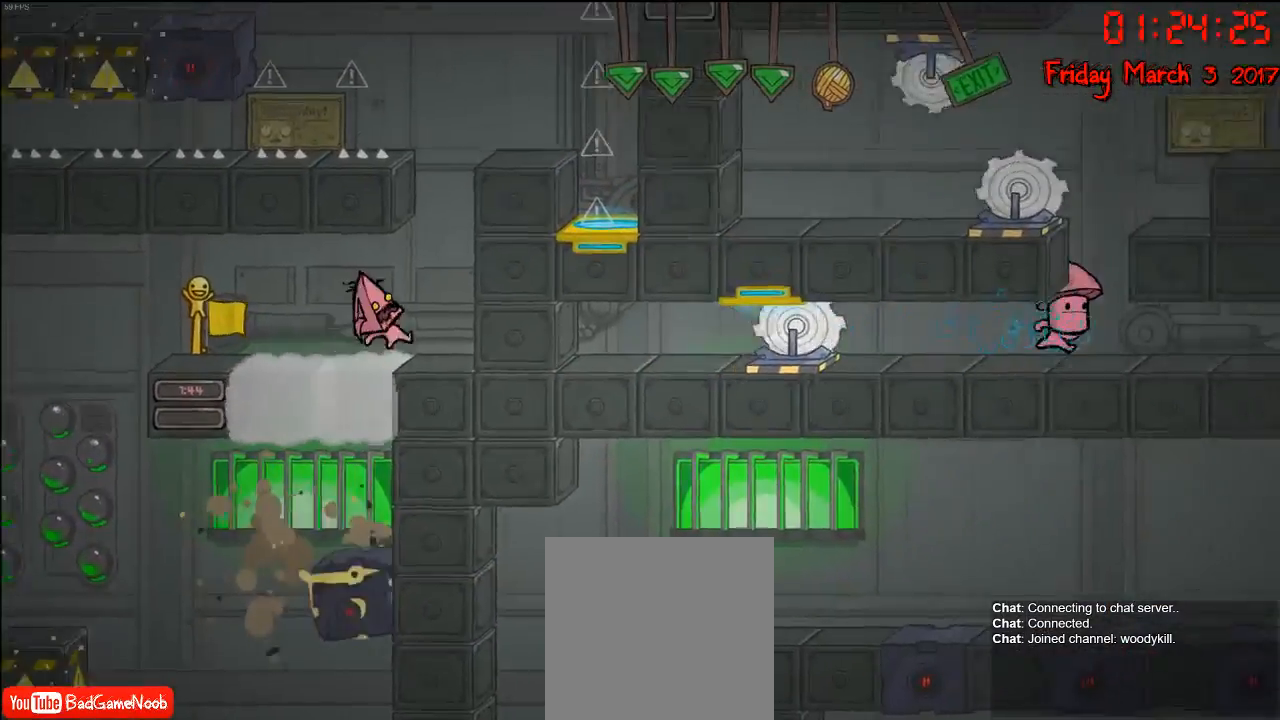
{"buttons": [], "left_stick": "center", "right_stick": "center", "events": [[117, "A", "up"], [217, "left_stick", "center"], [267, "A", "down"], [433, "A", "up"]]}
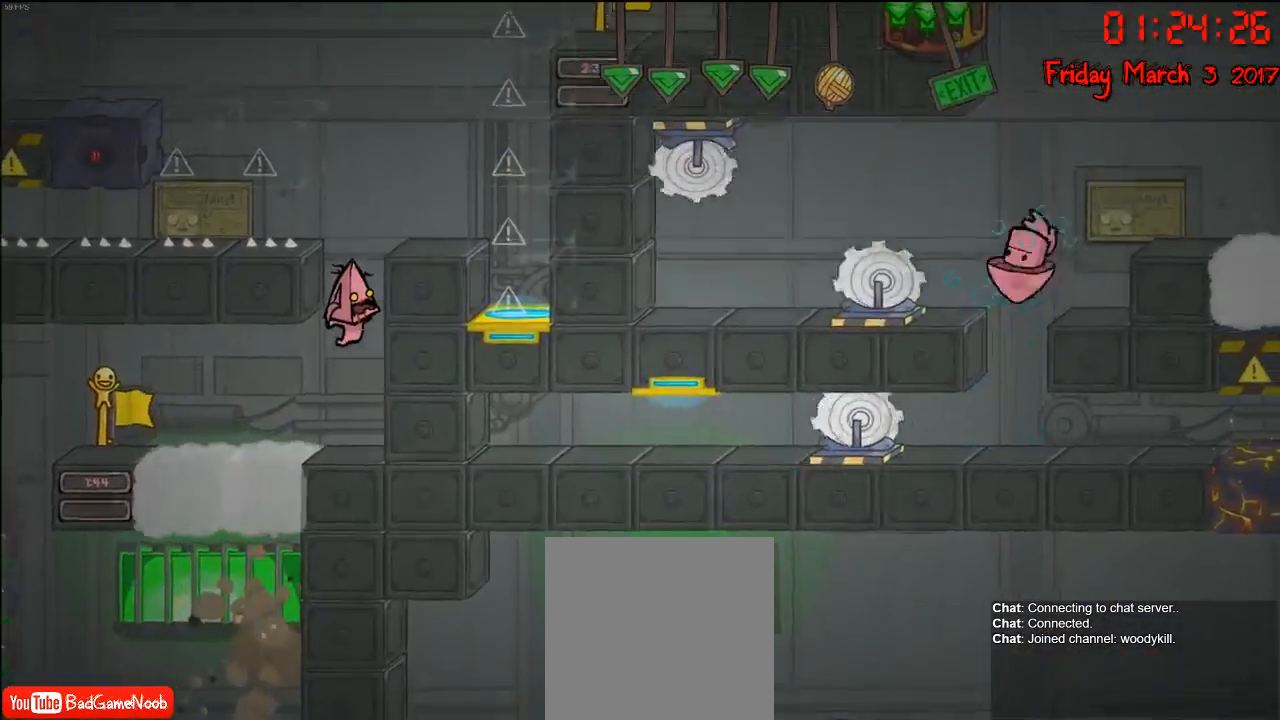
{"buttons": [], "left_stick": "center", "right_stick": "center", "events": [[67, "left_stick", "right"], [83, "A", "down"], [367, "A", "up"], [433, "left_stick", "center"]]}
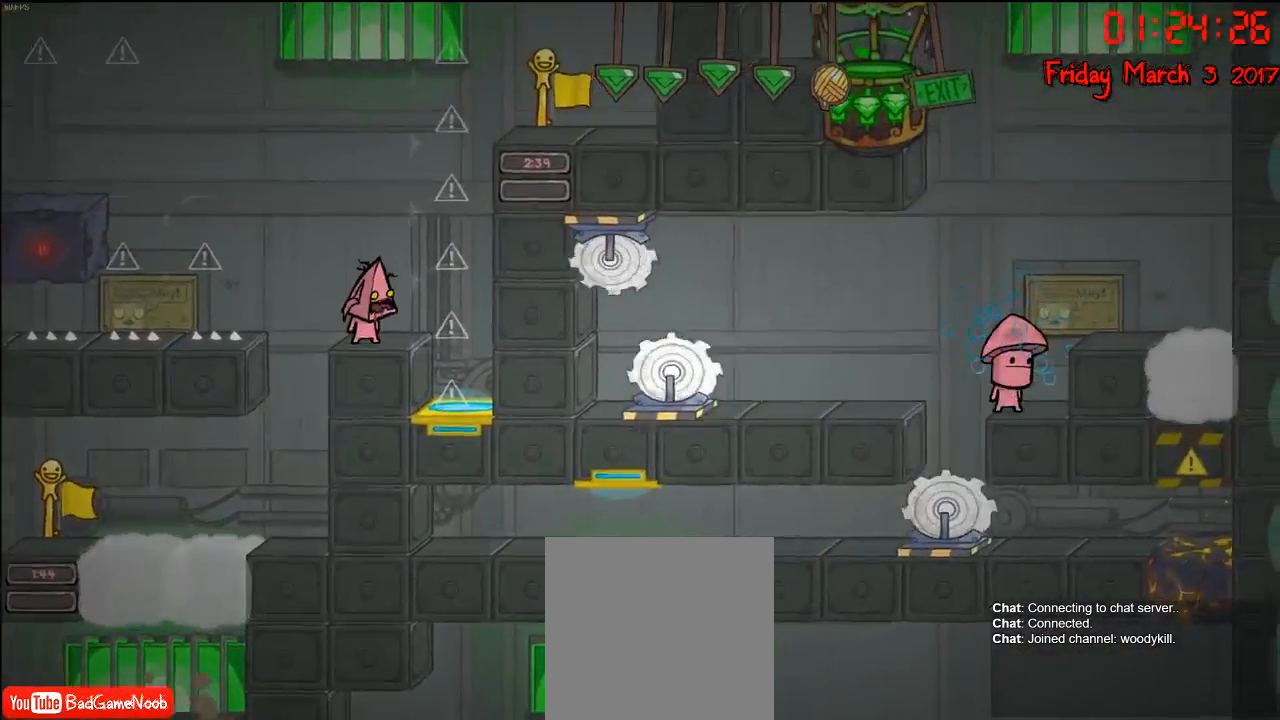
{"buttons": [], "left_stick": "right", "right_stick": "center", "events": [[333, "A", "down"], [350, "left_stick", "right"], [500, "A", "up"]]}
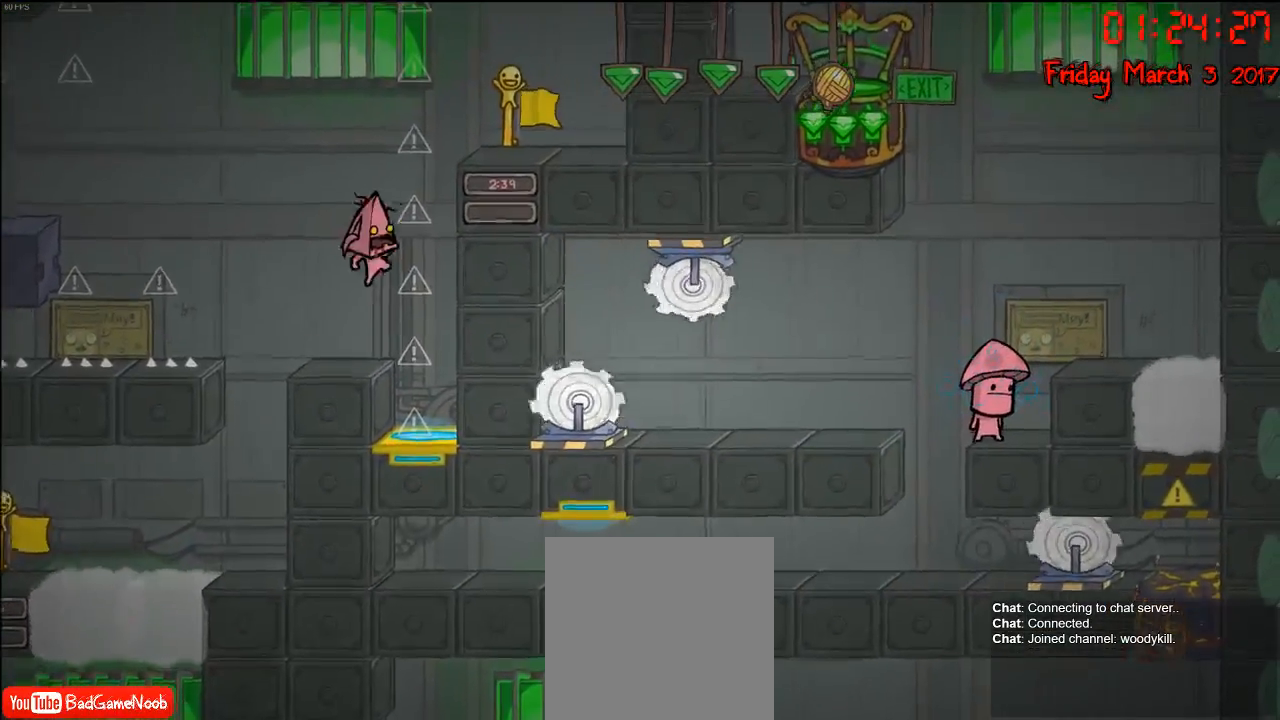
{"buttons": ["A"], "left_stick": "right", "right_stick": "center", "events": [[167, "A", "down"]]}
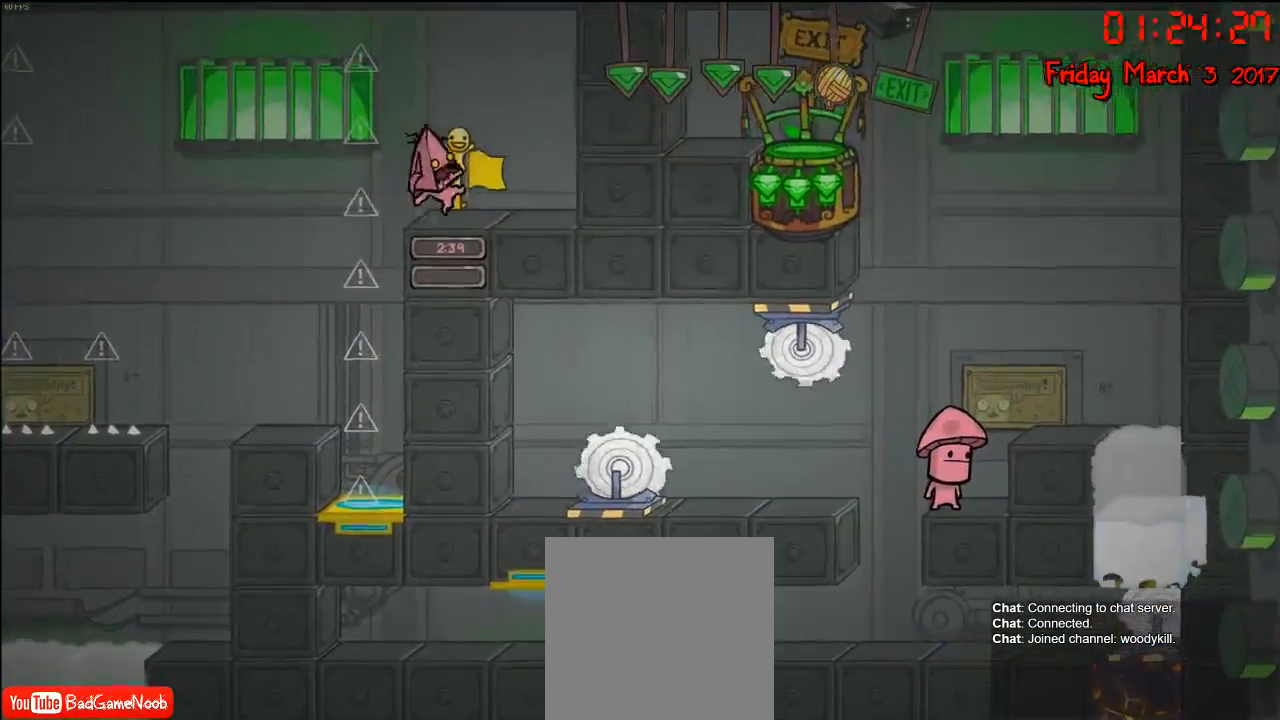
{"buttons": ["A"], "left_stick": "left", "right_stick": "center", "events": [[50, "A", "up"], [167, "A", "down"], [317, "left_stick", "center"], [333, "A", "up"], [400, "left_stick", "left"], [450, "A", "down"]]}
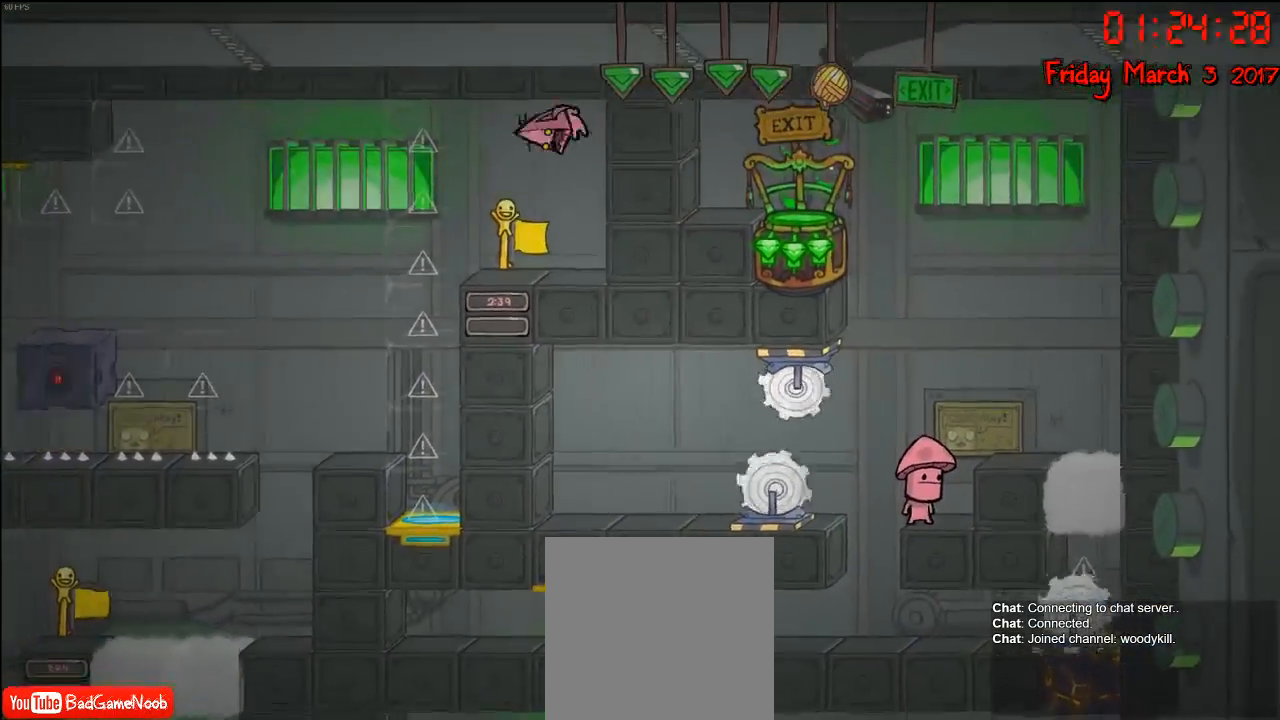
{"buttons": [], "left_stick": "center", "right_stick": "center", "events": [[100, "A", "up"], [367, "left_stick", "center"]]}
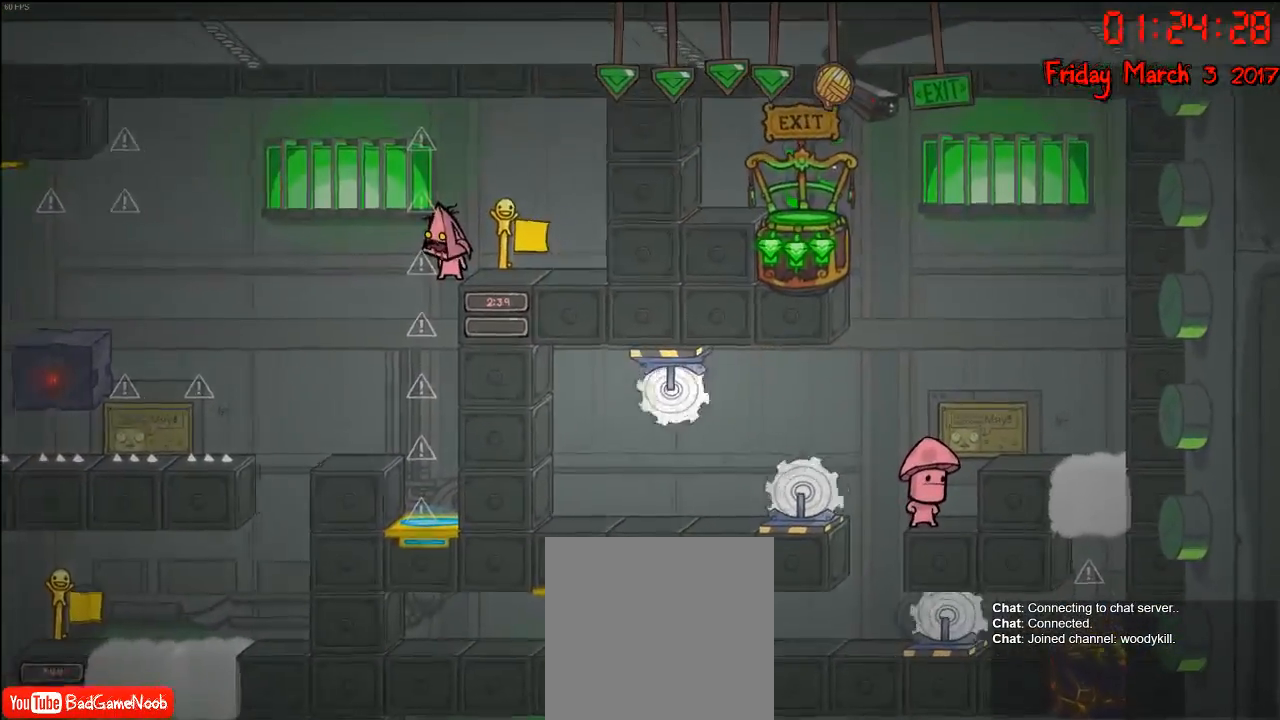
{"buttons": [], "left_stick": "center", "right_stick": "center", "events": []}
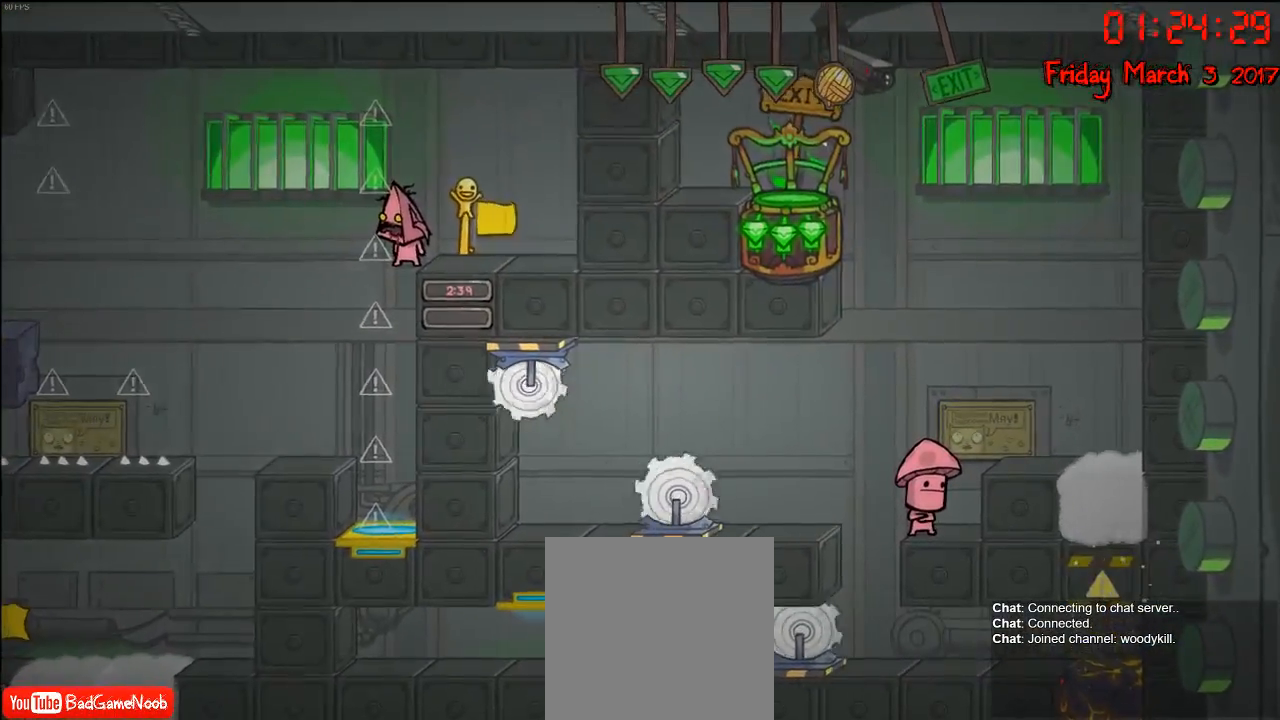
{"buttons": [], "left_stick": "center", "right_stick": "center", "events": []}
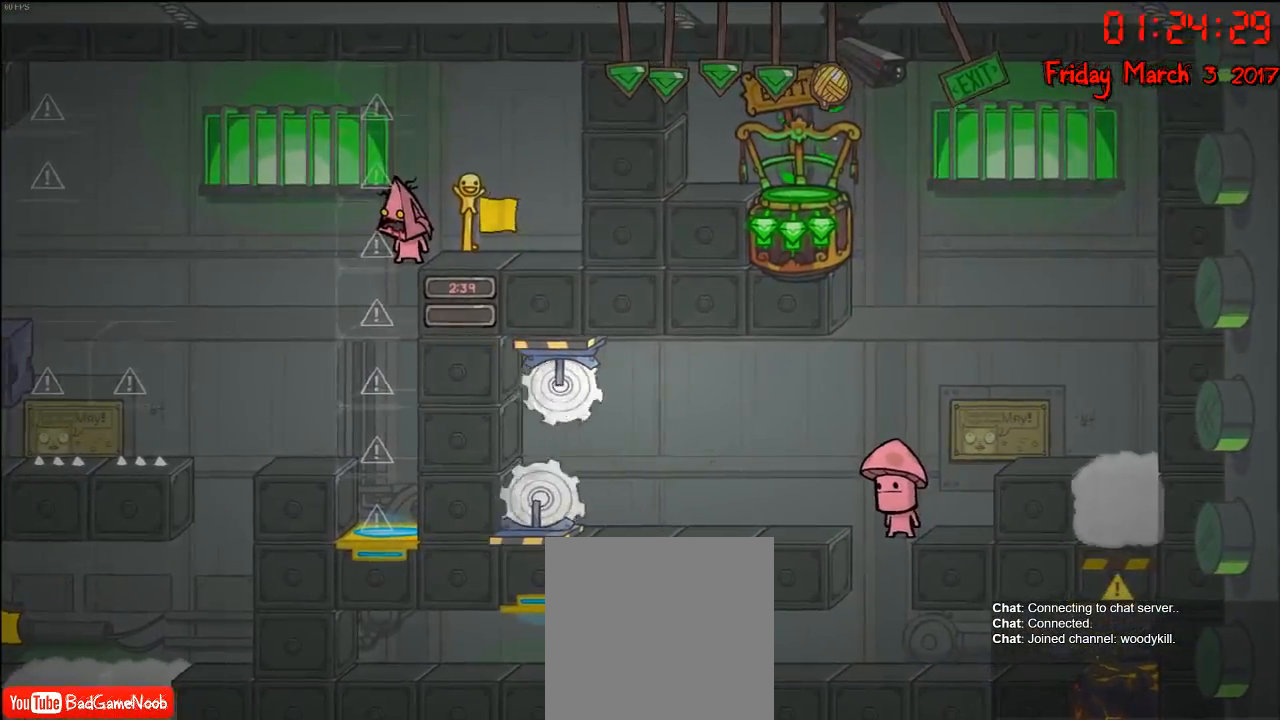
{"buttons": [], "left_stick": "left", "right_stick": "center", "events": [[300, "left_stick", "left"]]}
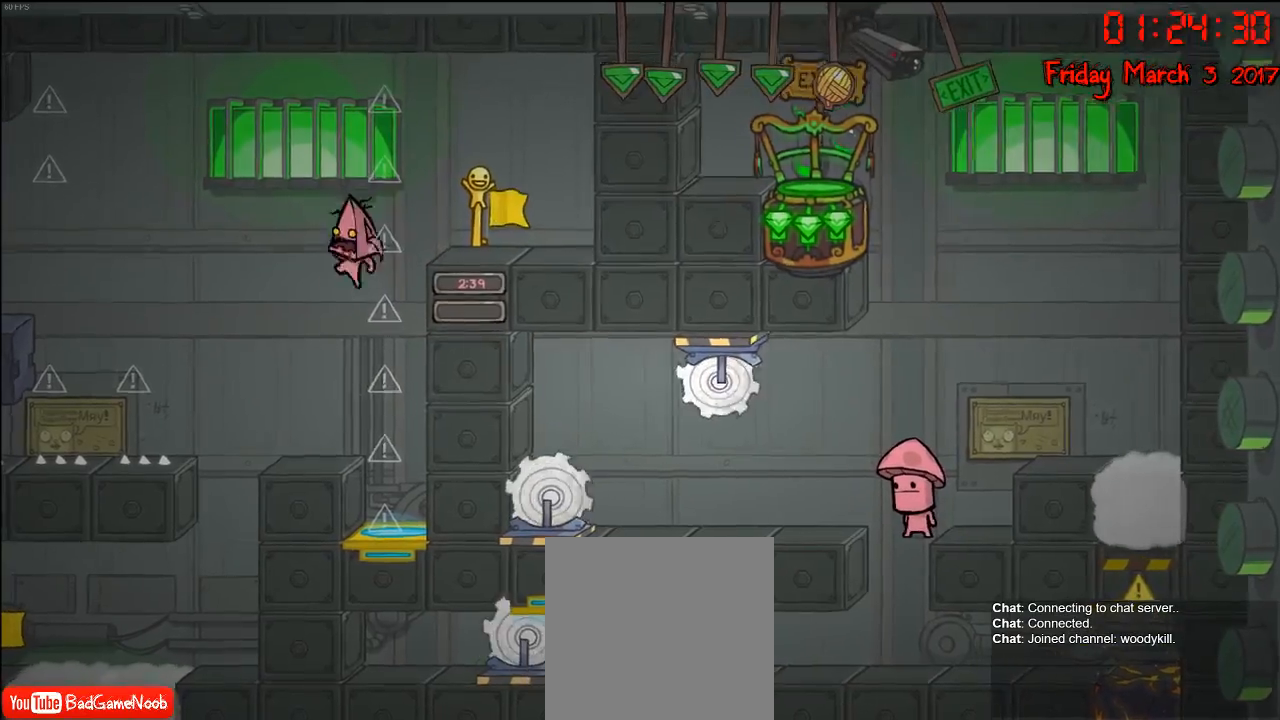
{"buttons": [], "left_stick": "center", "right_stick": "center", "events": [[33, "left_stick", "center"], [150, "left_stick", "right"], [300, "left_stick", "center"]]}
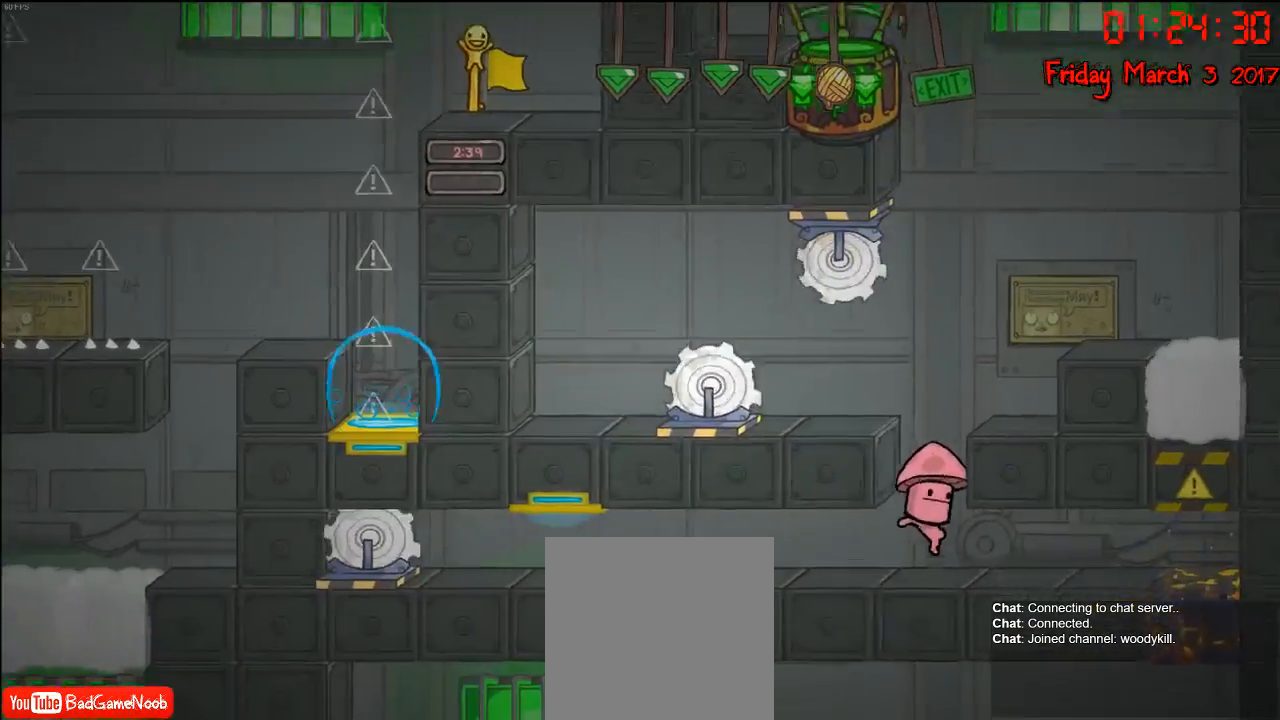
{"buttons": [], "left_stick": "center", "right_stick": "center", "events": []}
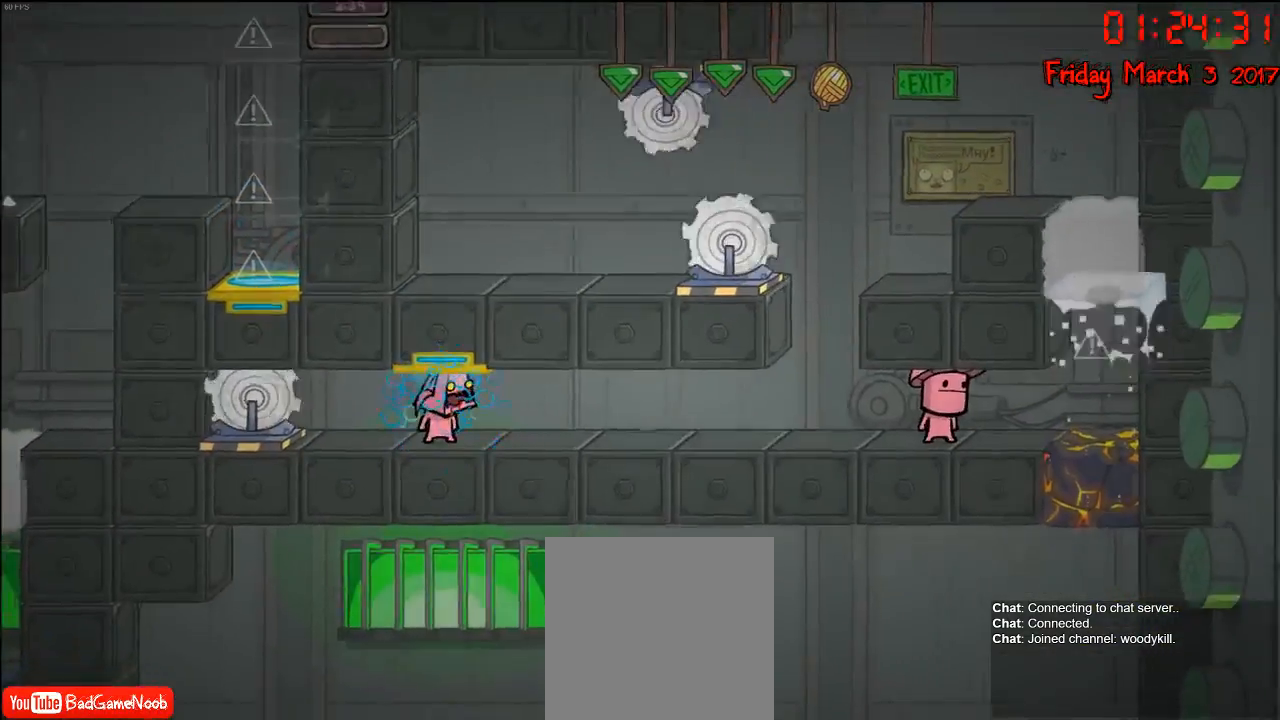
{"buttons": [], "left_stick": "right", "right_stick": "center", "events": [[367, "left_stick", "right"]]}
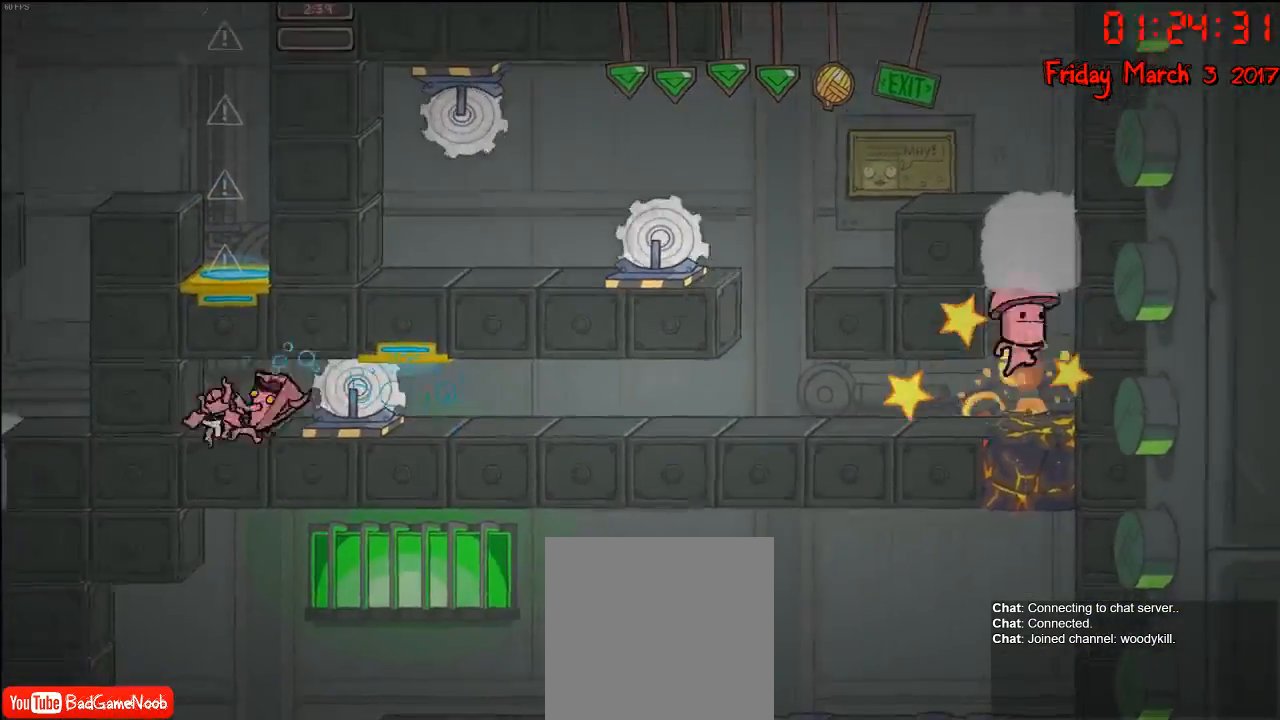
{"buttons": [], "left_stick": "center", "right_stick": "center", "events": [[267, "left_stick", "center"]]}
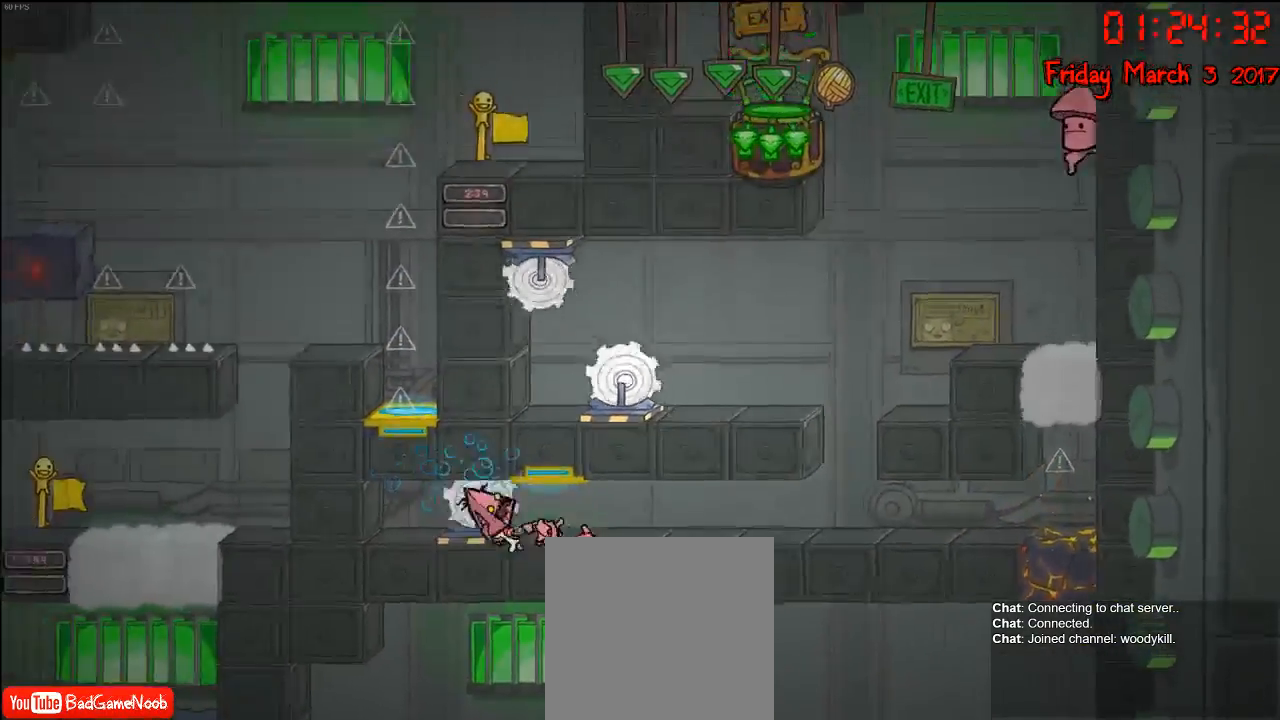
{"buttons": [], "left_stick": "center", "right_stick": "center", "events": []}
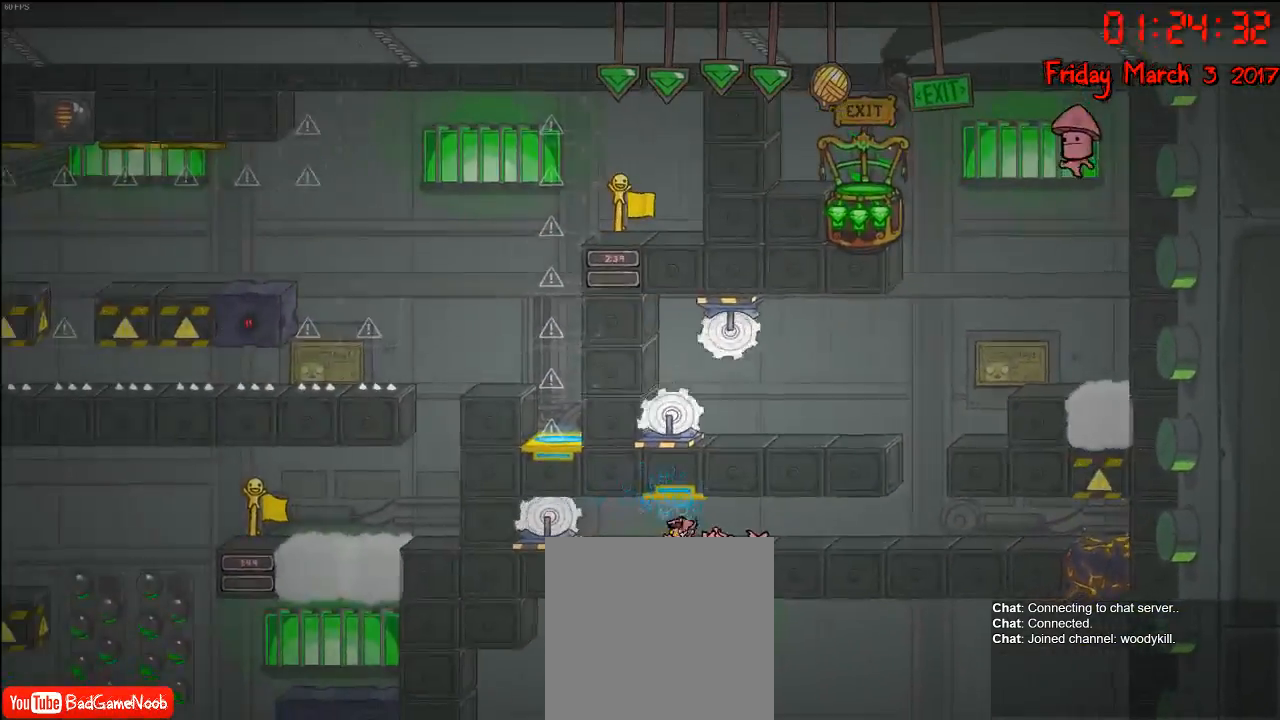
{"buttons": [], "left_stick": "center", "right_stick": "center", "events": []}
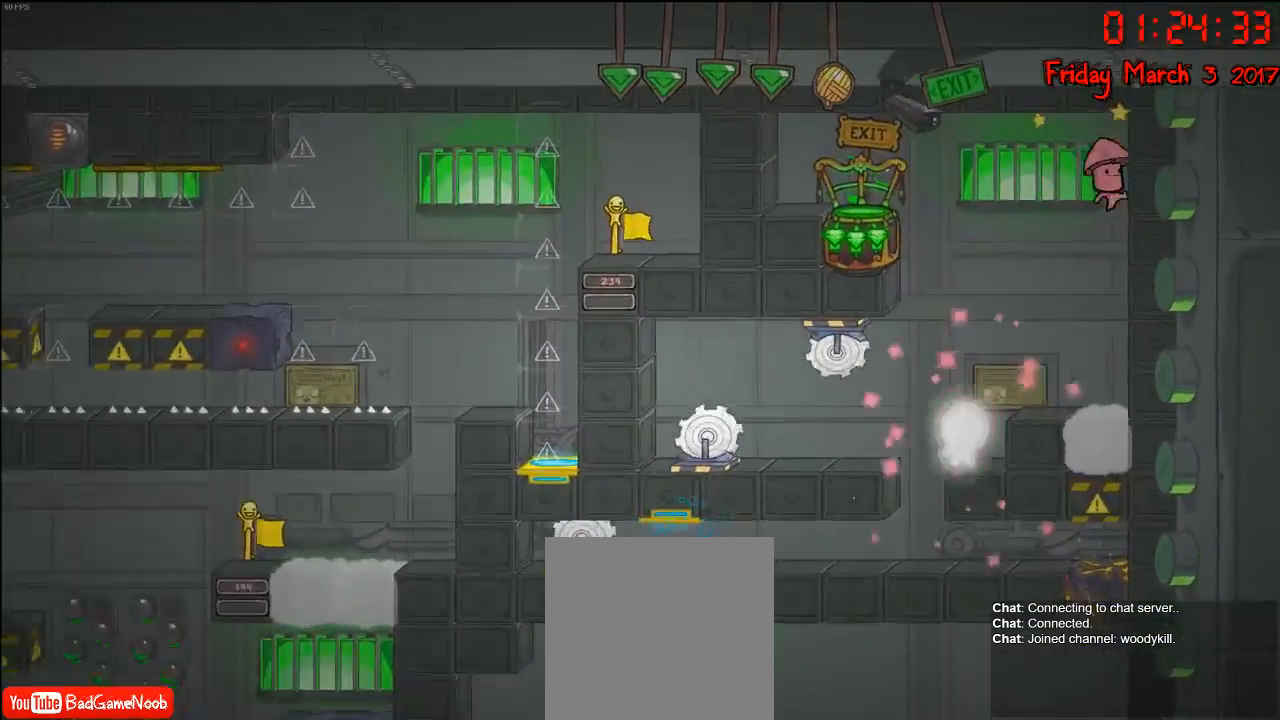
{"buttons": [], "left_stick": "right", "right_stick": "center", "events": [[467, "left_stick", "right"]]}
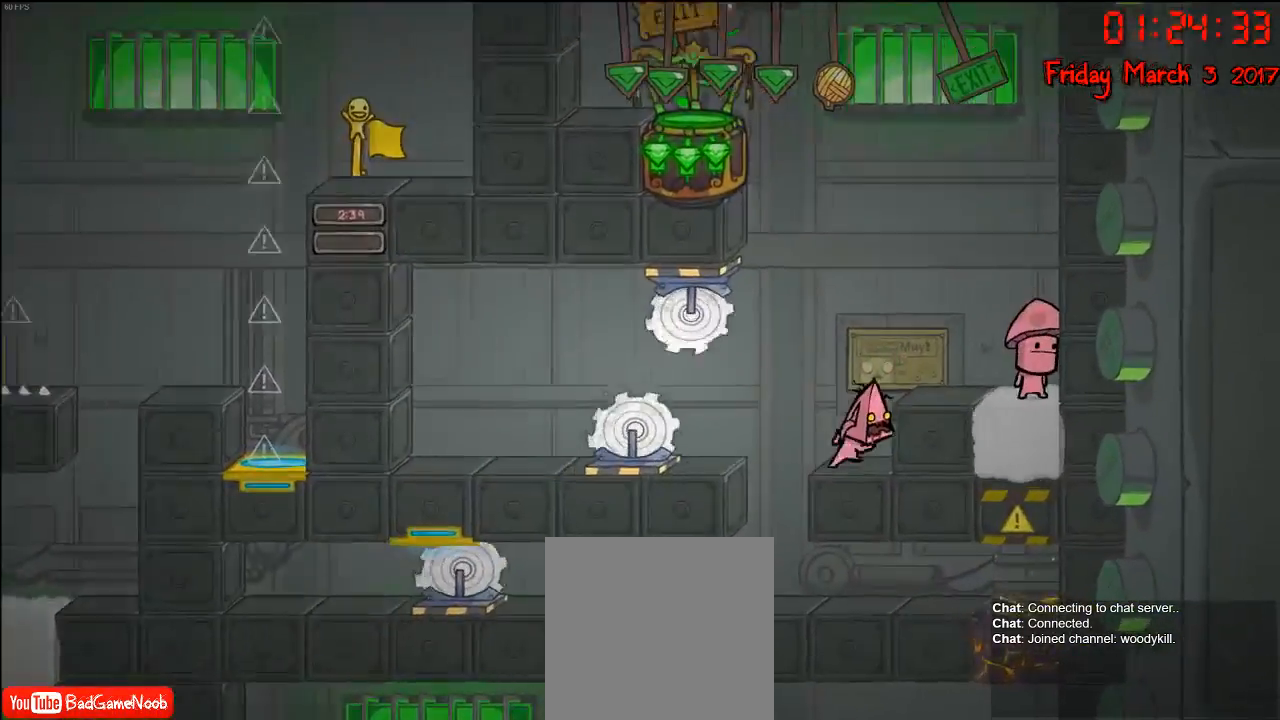
{"buttons": ["A"], "left_stick": "right", "right_stick": "center", "events": [[133, "left_stick", "center"], [367, "left_stick", "right"], [383, "A", "down"]]}
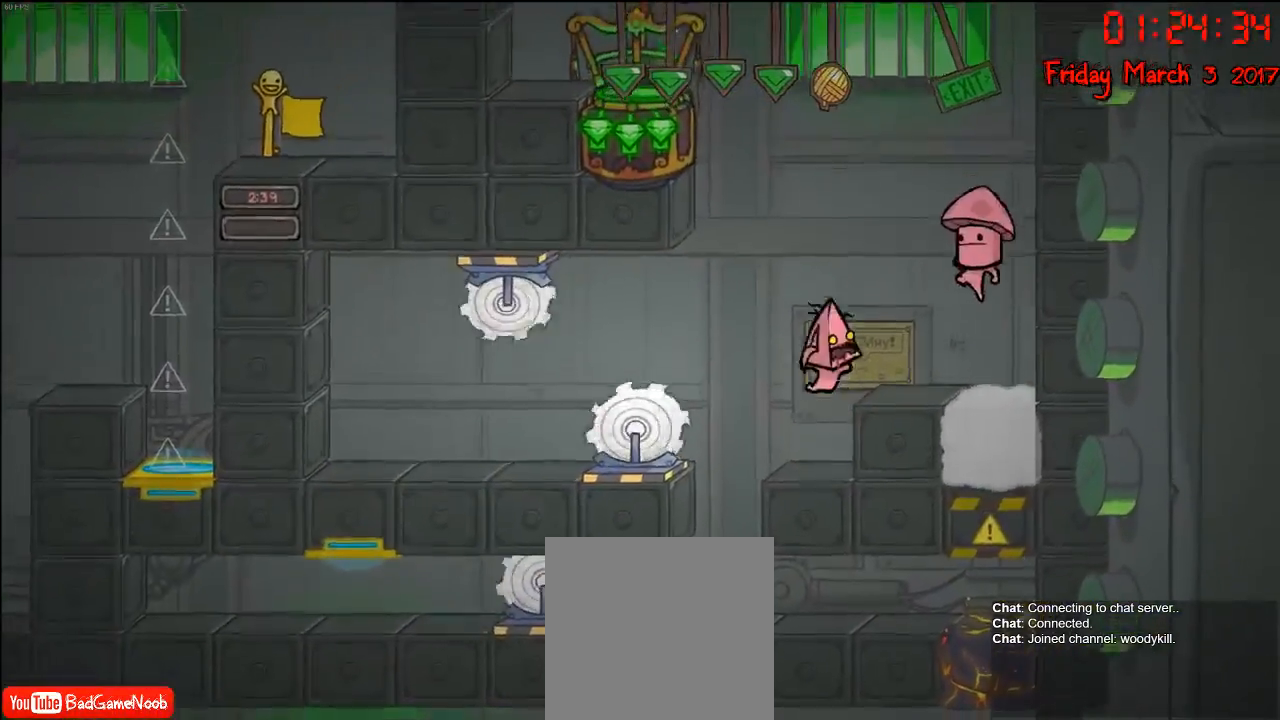
{"buttons": [], "left_stick": "center", "right_stick": "center", "events": [[50, "A", "up"], [67, "left_stick", "center"], [367, "left_stick", "right"], [500, "left_stick", "center"]]}
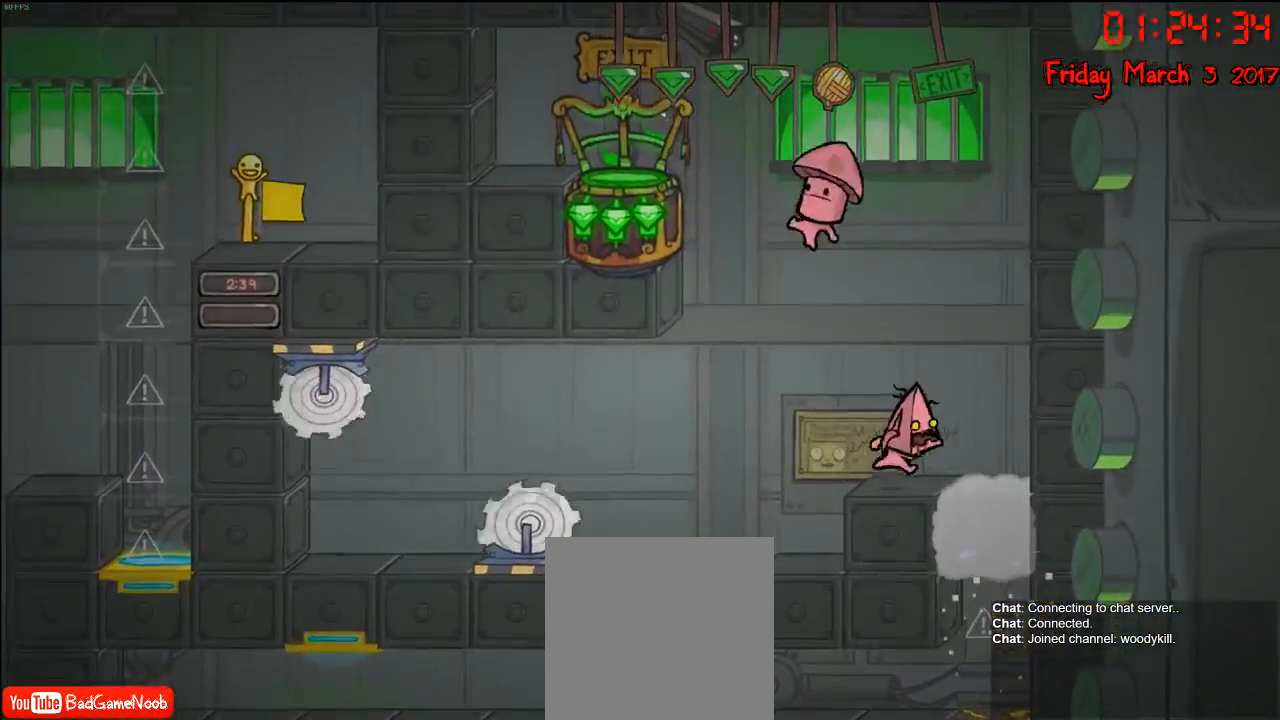
{"buttons": [], "left_stick": "center", "right_stick": "center", "events": []}
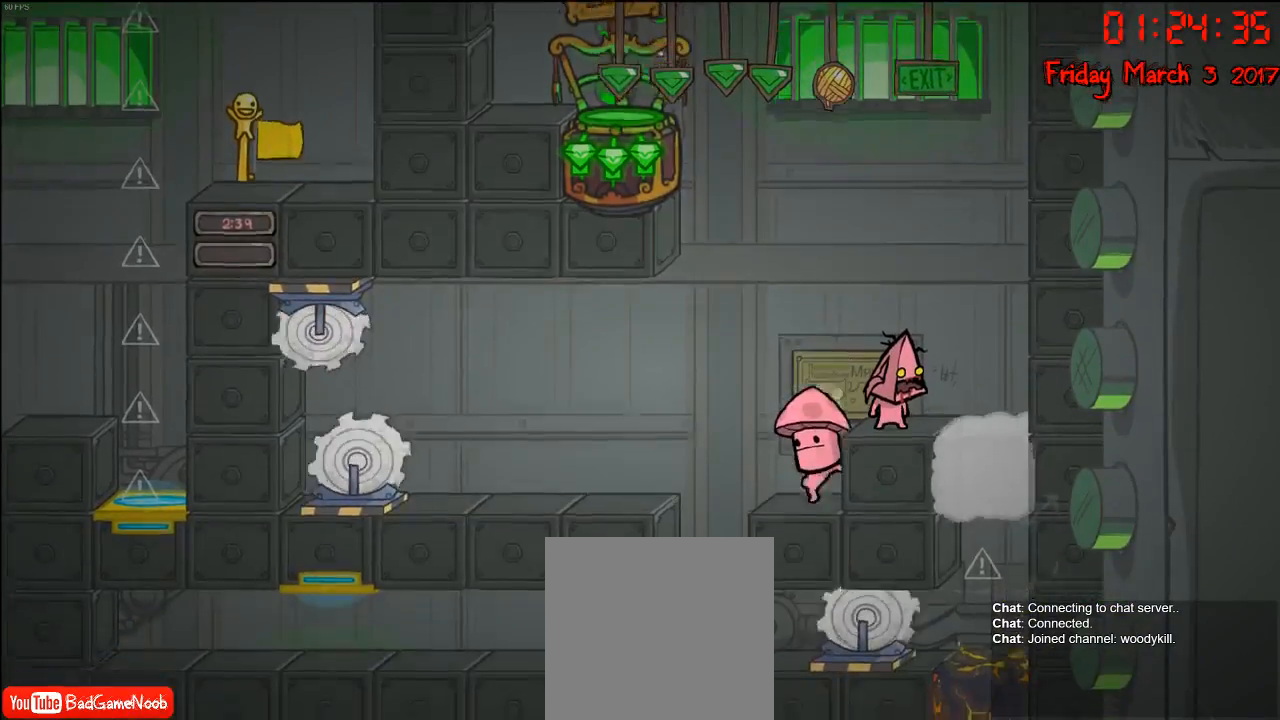
{"buttons": [], "left_stick": "center", "right_stick": "center", "events": []}
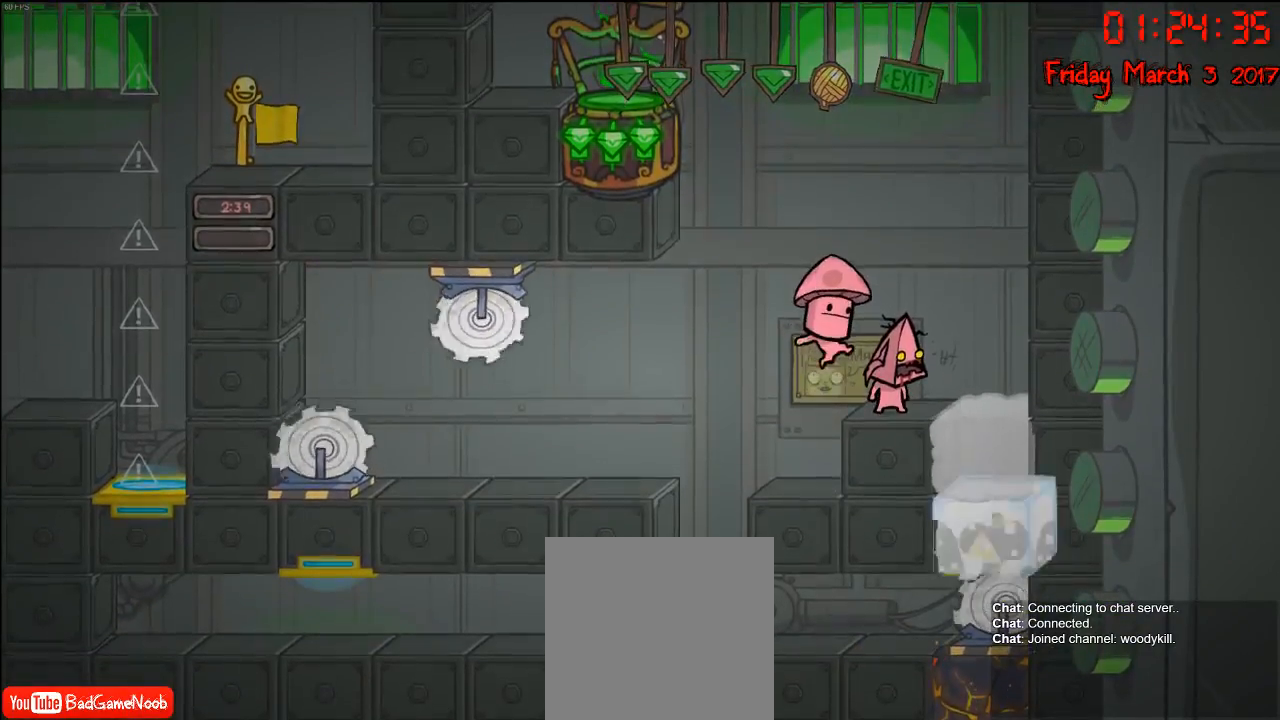
{"buttons": [], "left_stick": "center", "right_stick": "center", "events": []}
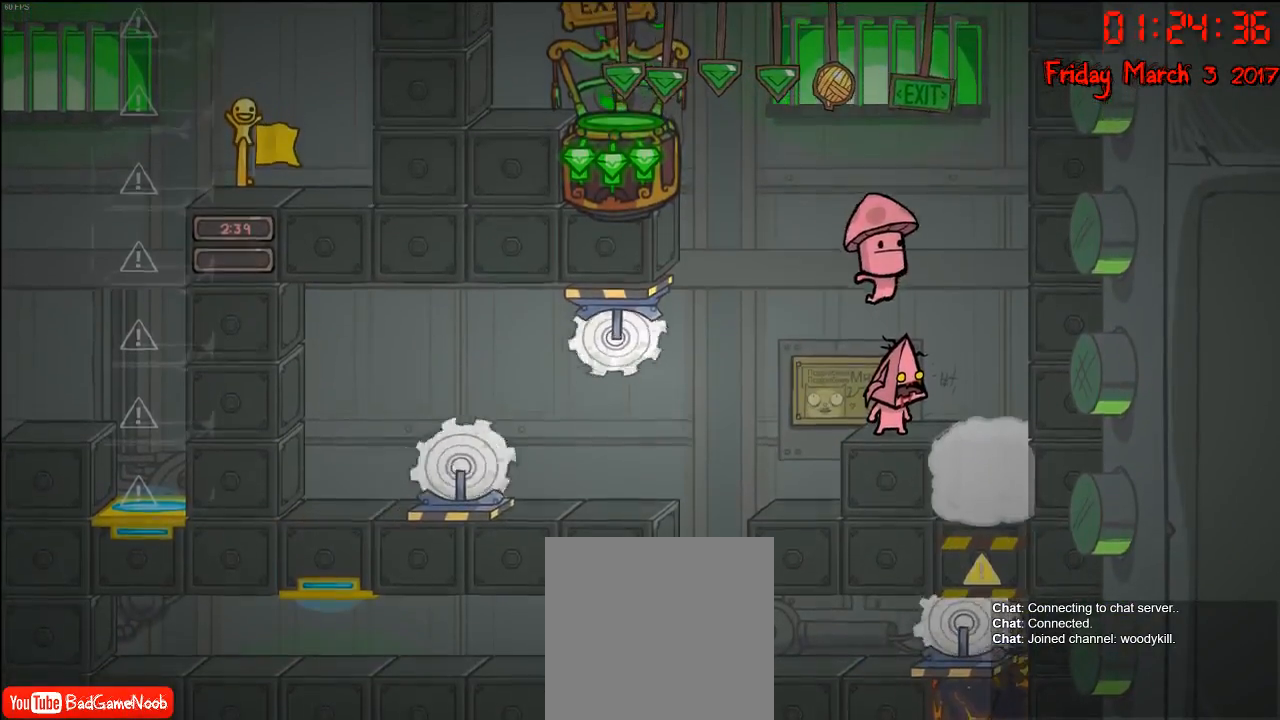
{"buttons": [], "left_stick": "center", "right_stick": "center", "events": []}
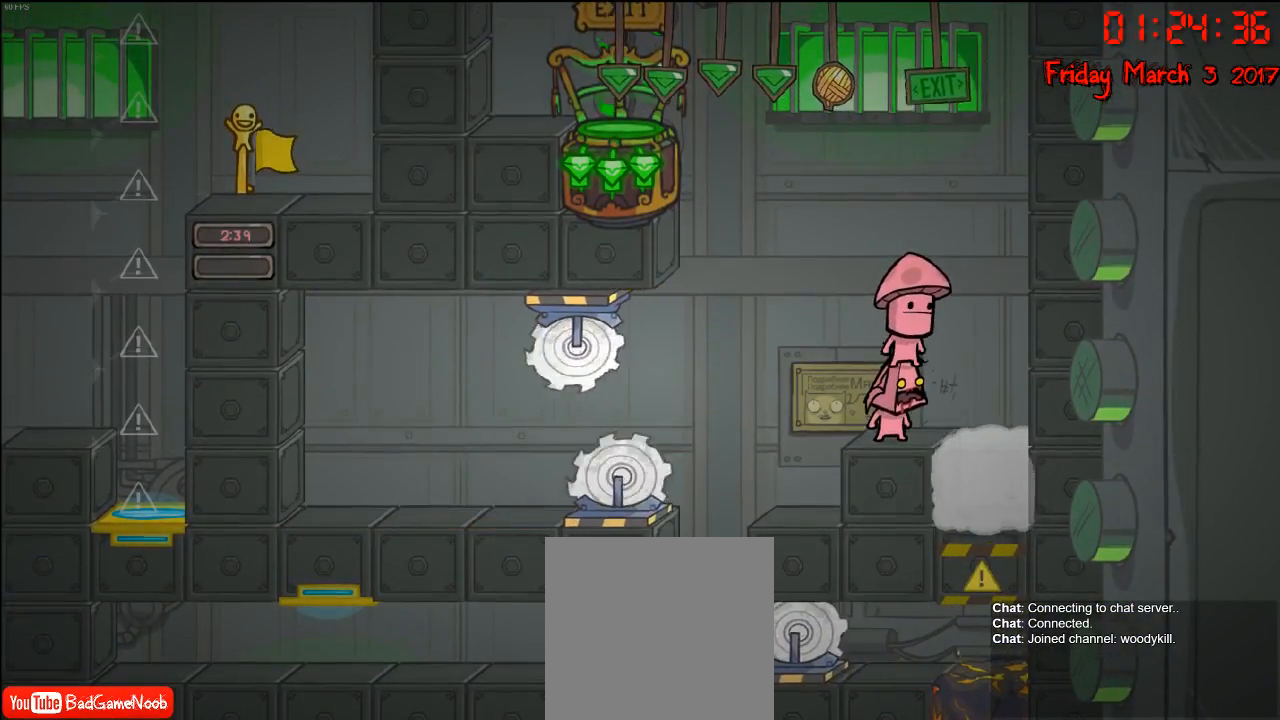
{"buttons": [], "left_stick": "center", "right_stick": "center", "events": []}
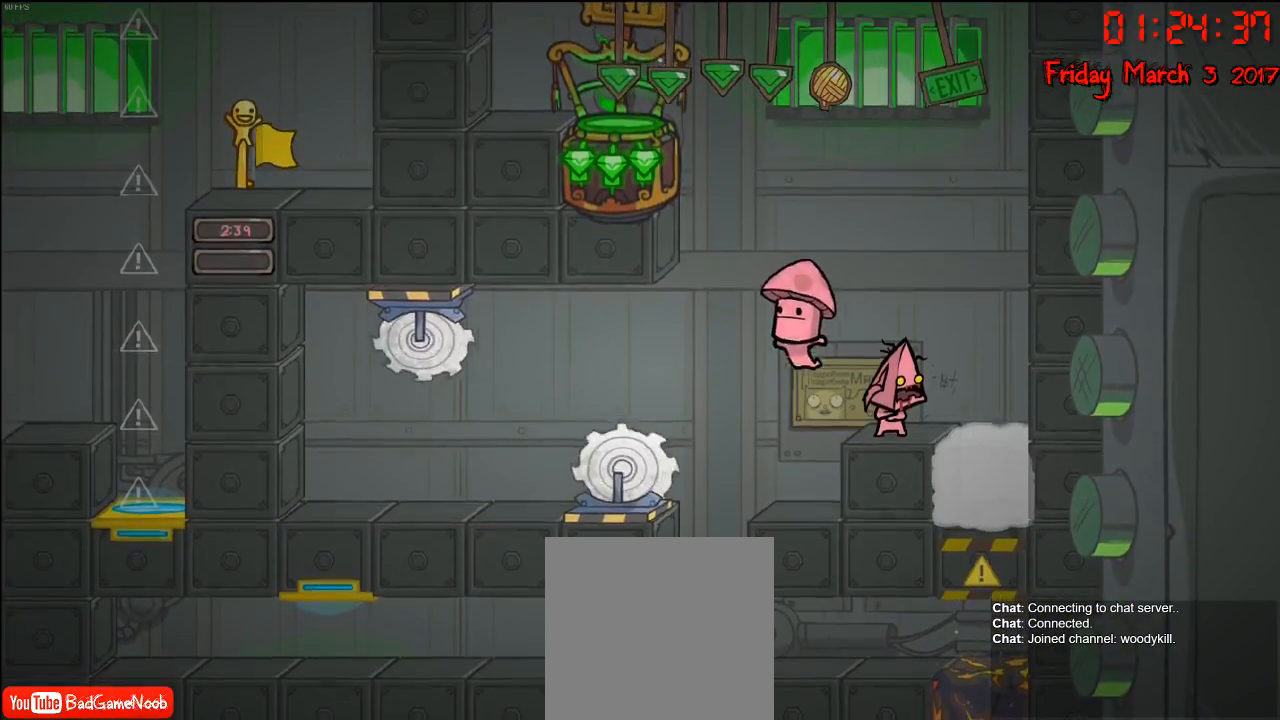
{"buttons": [], "left_stick": "center", "right_stick": "center", "events": []}